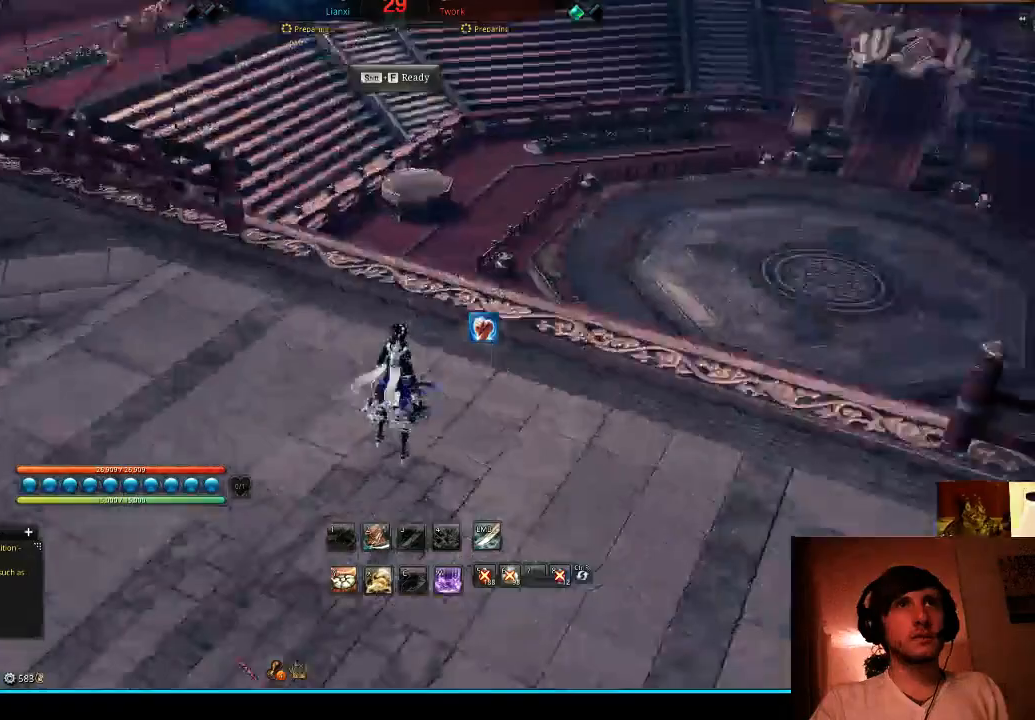
Gameplay with keyboard; each line is a JSON object with the keys held at the frame after it. "events" lists presses ("down") and releases ("up") of "1", "2", "3", "4", "5", "6", "7", "a", "alt", "b", "c", "caps_lock", "ctrl", "d", "e", "f", "g", "h", "q", "r", "s", "shift", "space", "super", "t", "tab", "tilde", "v", "w", "x", "y" and "z" between this image and that frame as [ms after this image, input, new state], when the widget could be followed in between. No other keys are recorded. Mouse input is not recorded.
{"keys": ["s"], "events": [[400, "s", "down"]]}
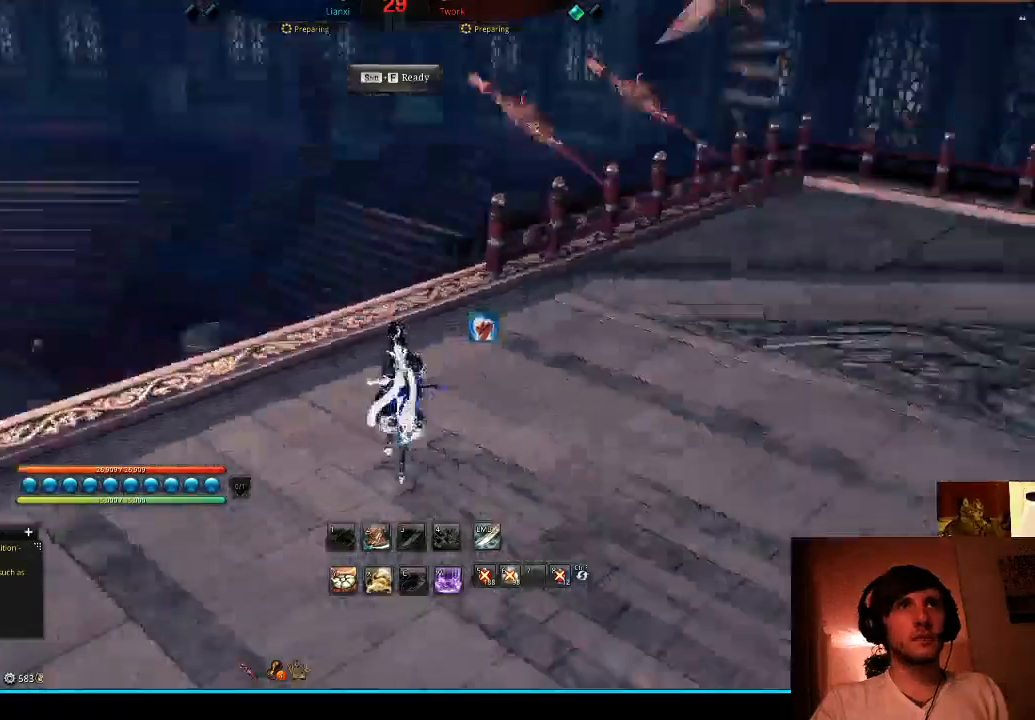
{"keys": [], "events": [[33, "d", "down"], [67, "s", "up"], [167, "space", "down"], [267, "d", "up"], [333, "space", "up"]]}
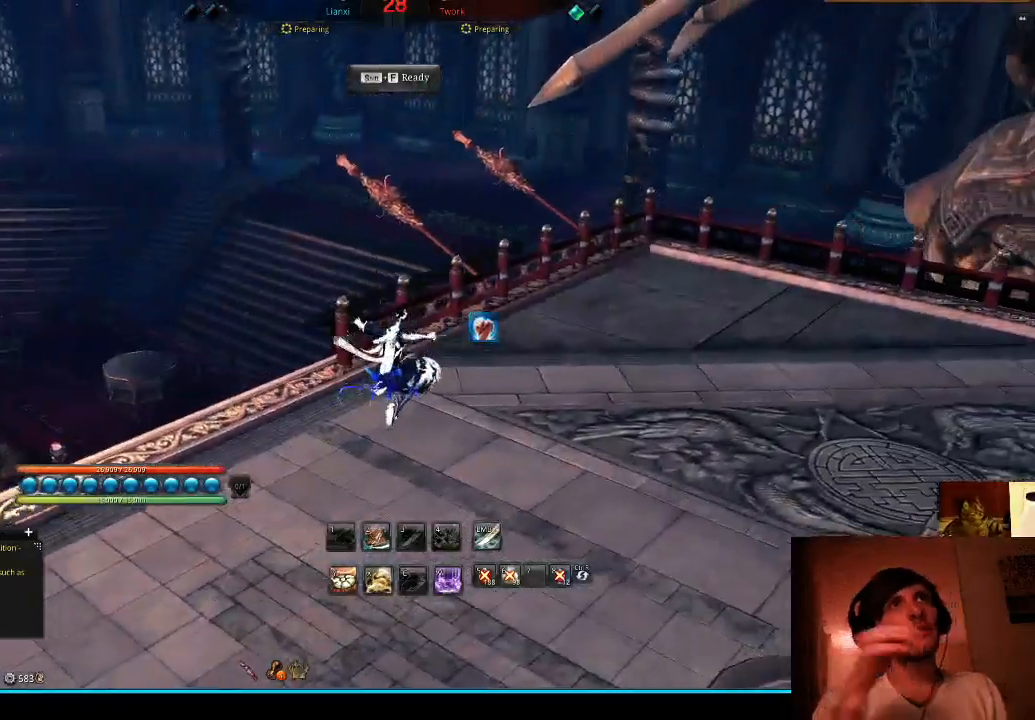
{"keys": ["a"], "events": [[267, "a", "down"]]}
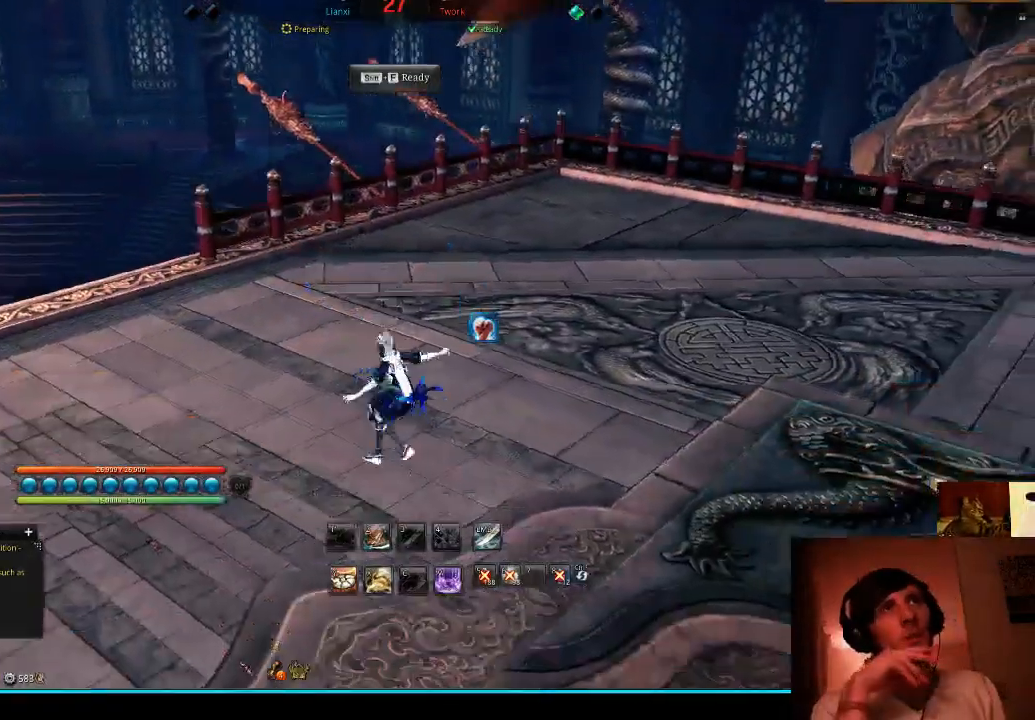
{"keys": [], "events": [[300, "space", "down"], [433, "a", "up"], [467, "space", "up"]]}
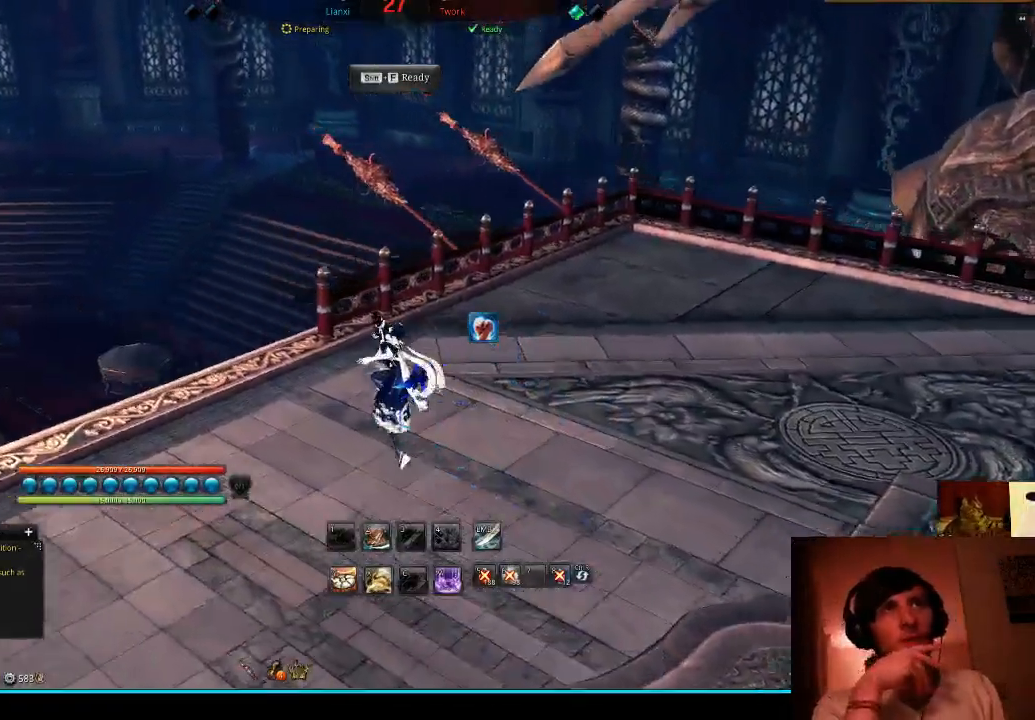
{"keys": [], "events": []}
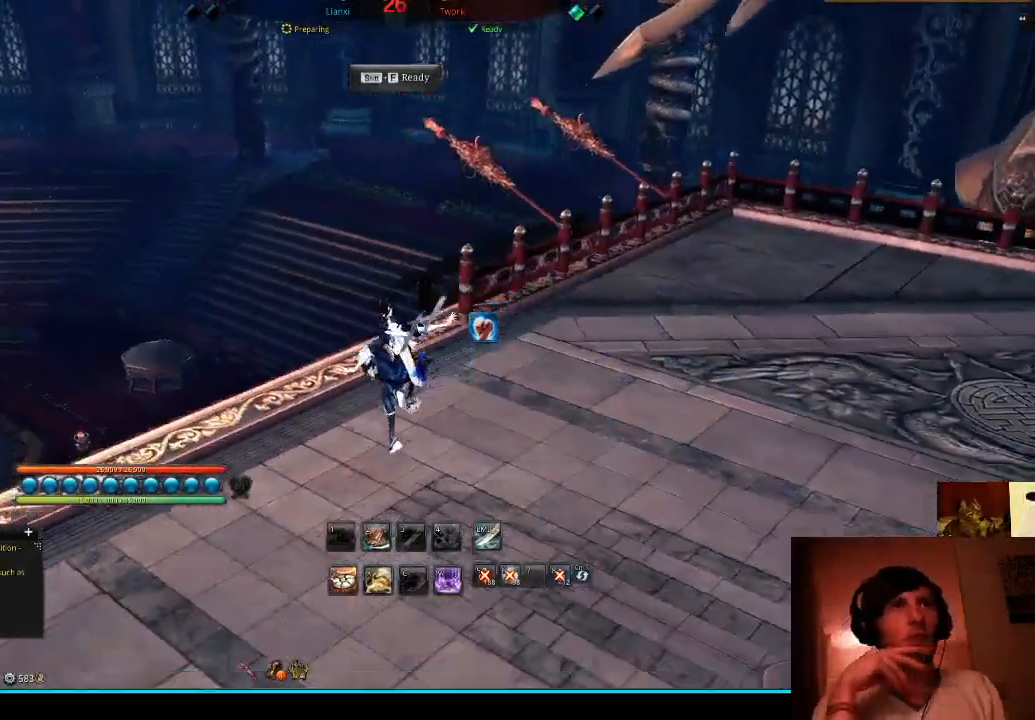
{"keys": ["d"], "events": [[67, "d", "down"]]}
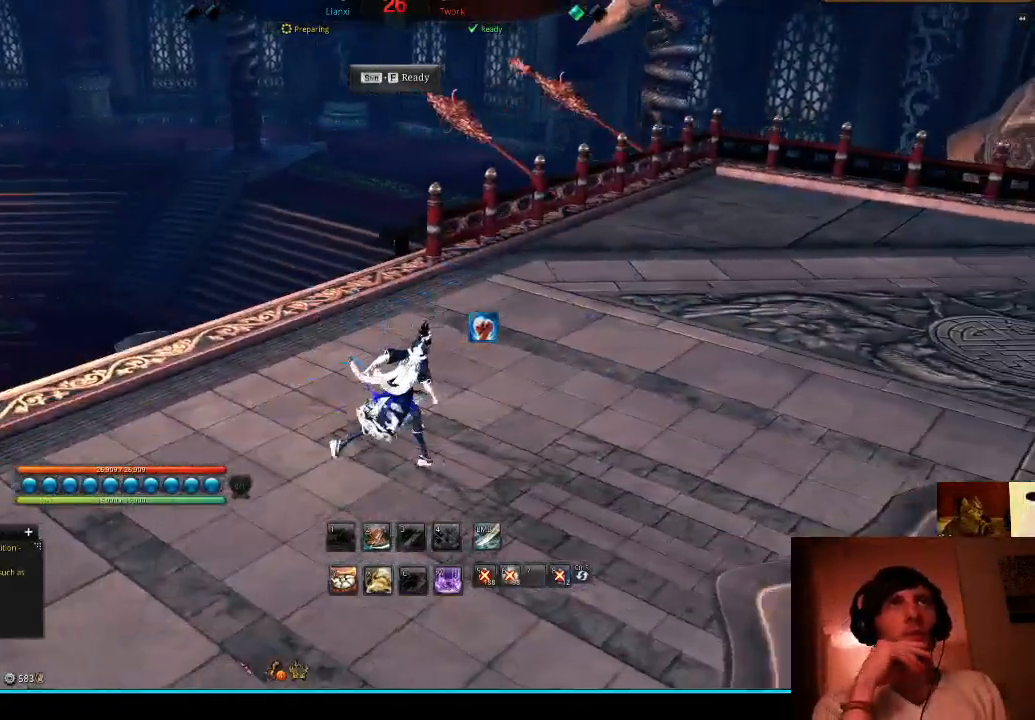
{"keys": ["d", "w"], "events": [[33, "w", "down"], [367, "d", "up"], [500, "d", "down"]]}
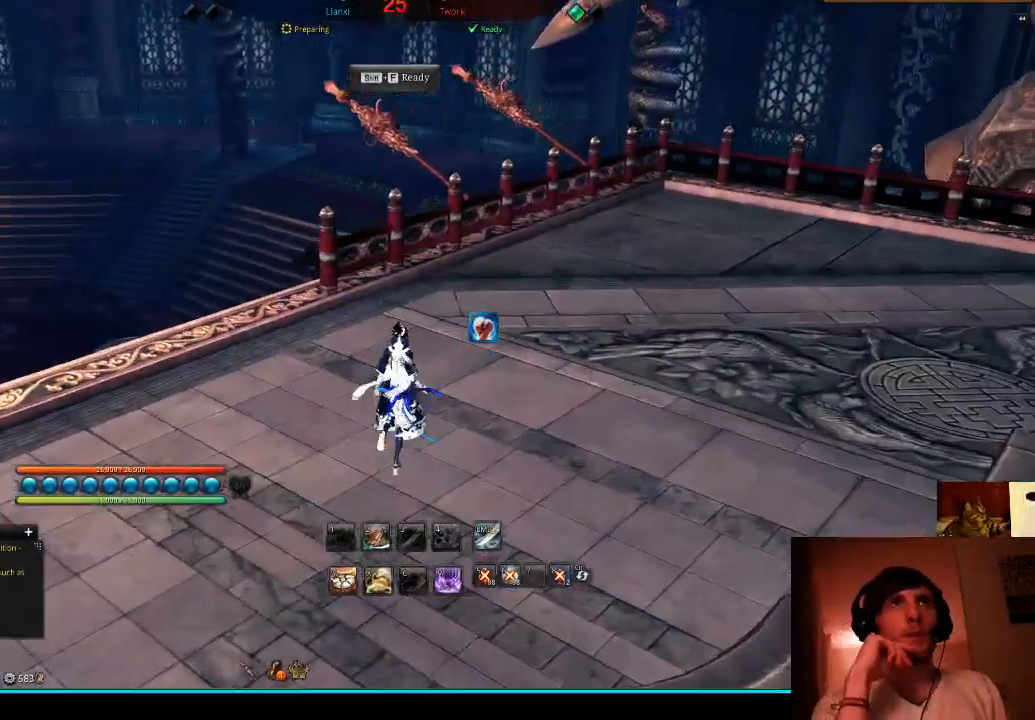
{"keys": ["d", "w"], "events": []}
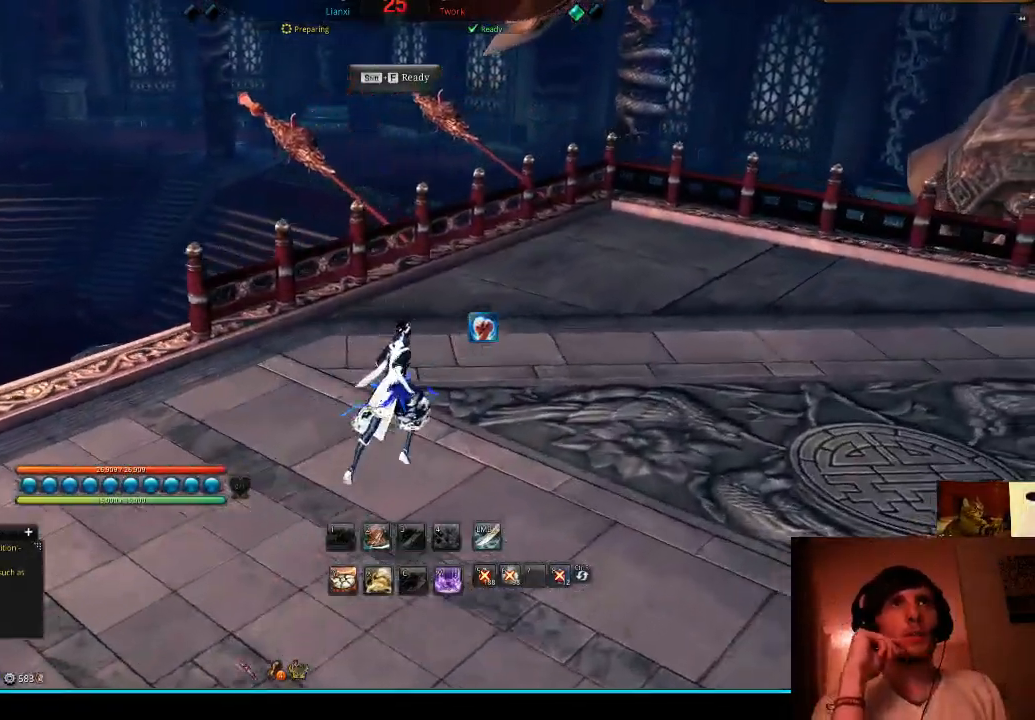
{"keys": ["d", "w"], "events": []}
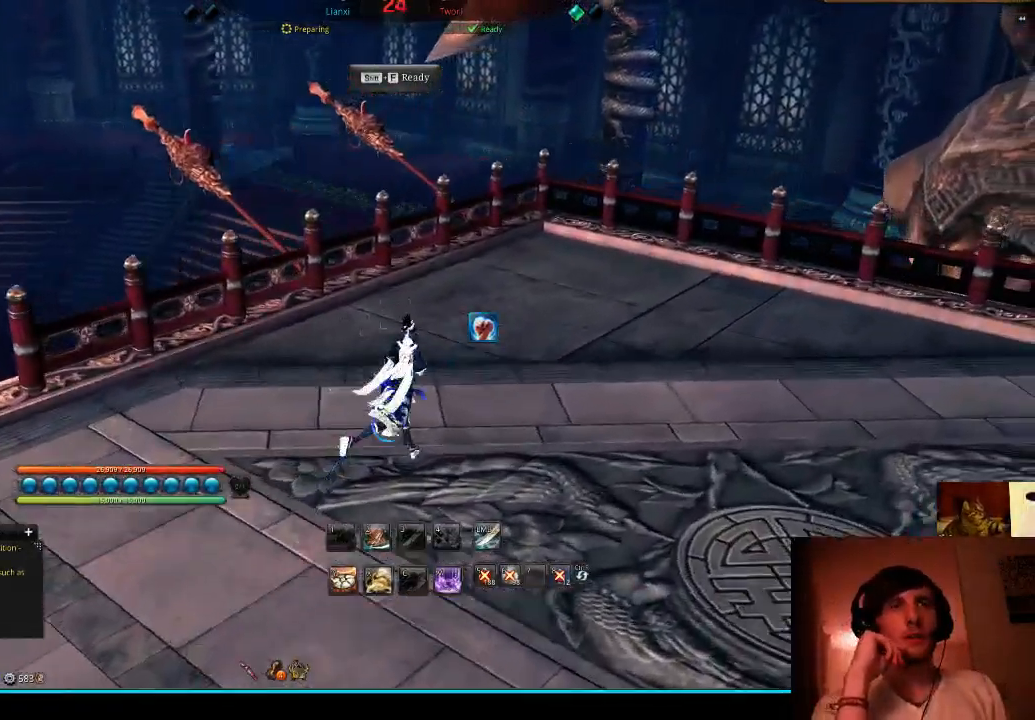
{"keys": ["a"], "events": [[133, "d", "up"], [267, "w", "up"], [333, "a", "down"]]}
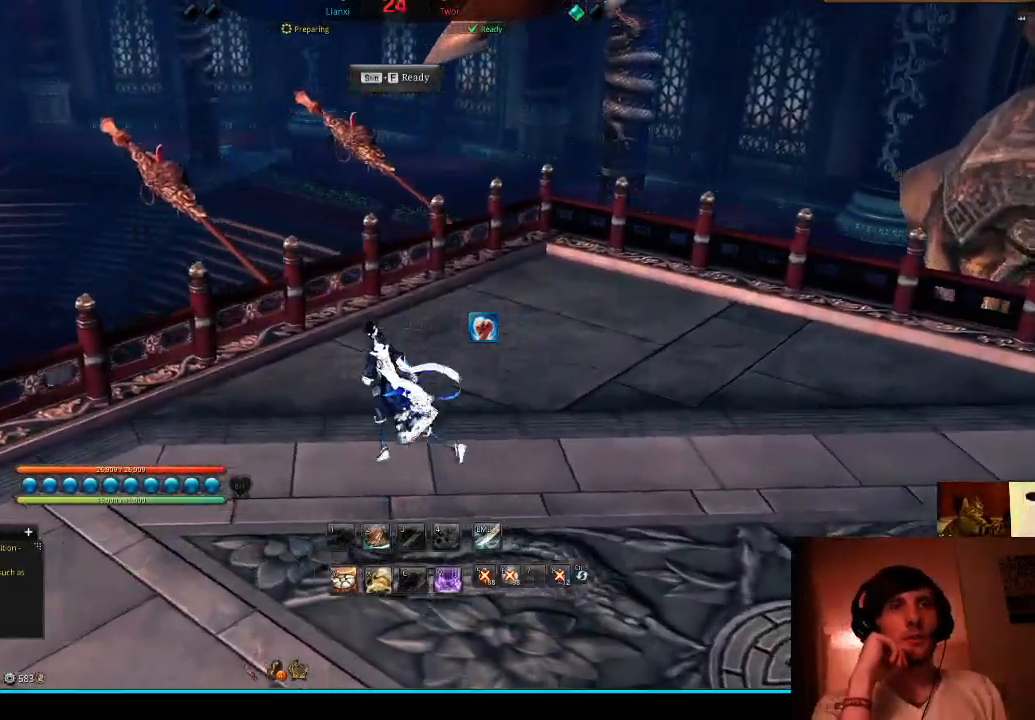
{"keys": ["a", "s"], "events": [[267, "s", "down"]]}
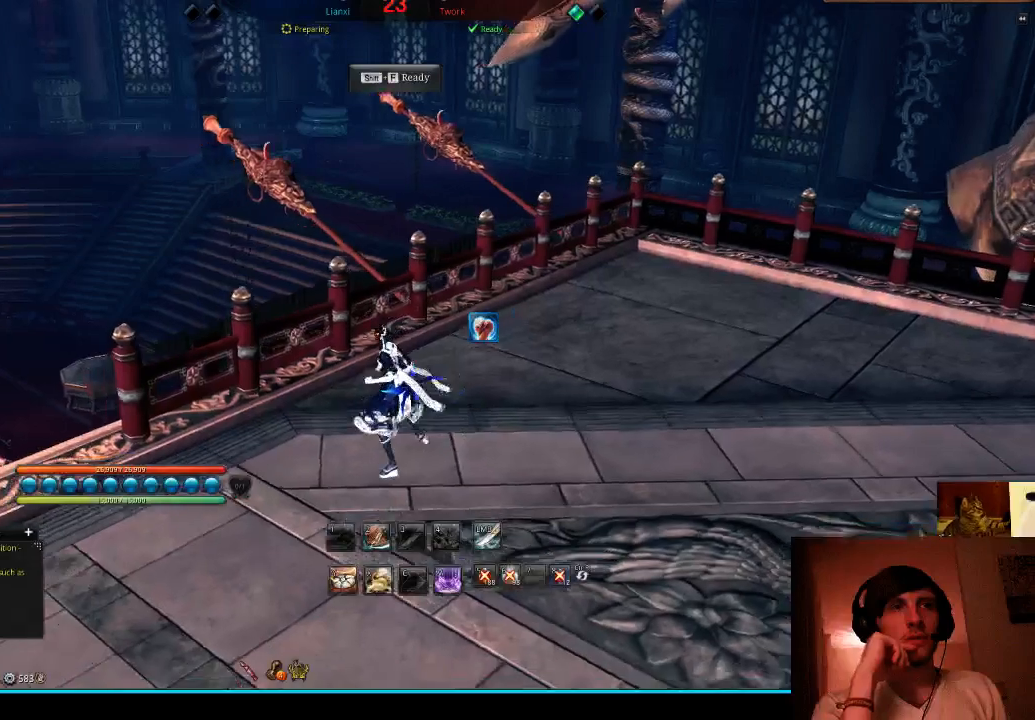
{"keys": ["a", "s", "space"], "events": [[467, "space", "down"]]}
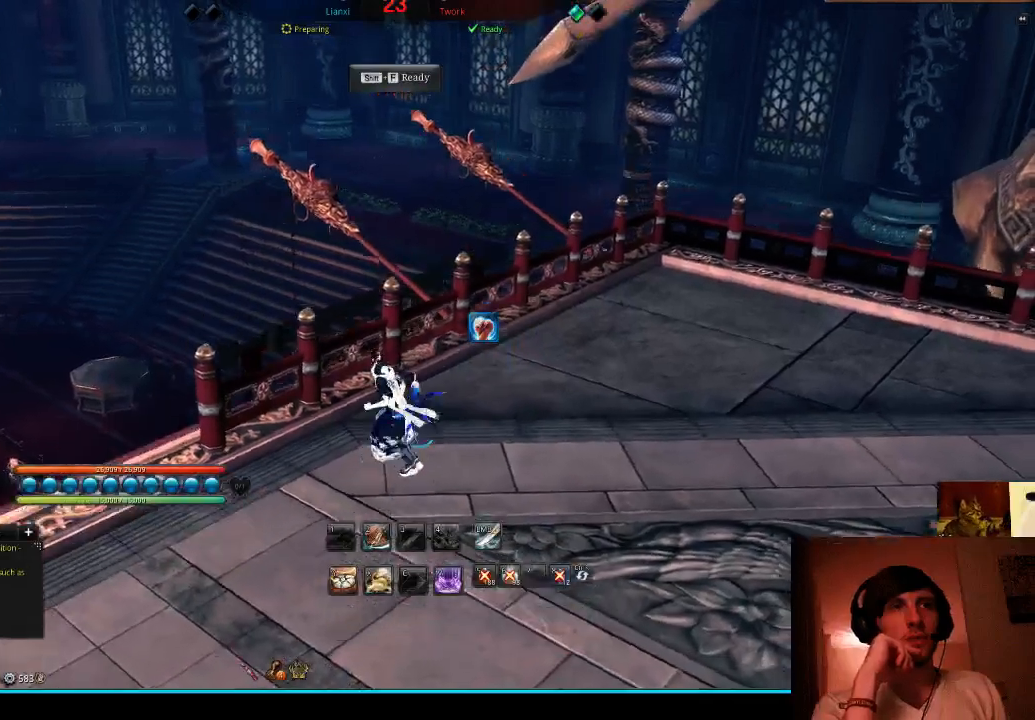
{"keys": [], "events": [[167, "space", "up"], [233, "a", "up"], [300, "s", "up"]]}
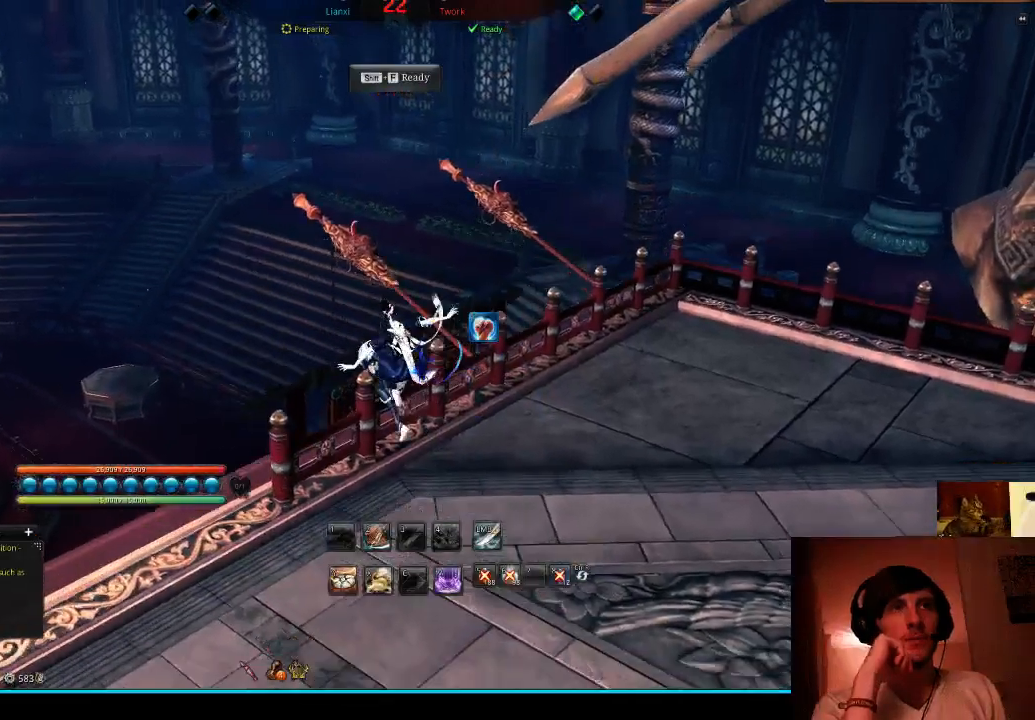
{"keys": ["s", "space"], "events": [[167, "s", "down"], [333, "space", "down"]]}